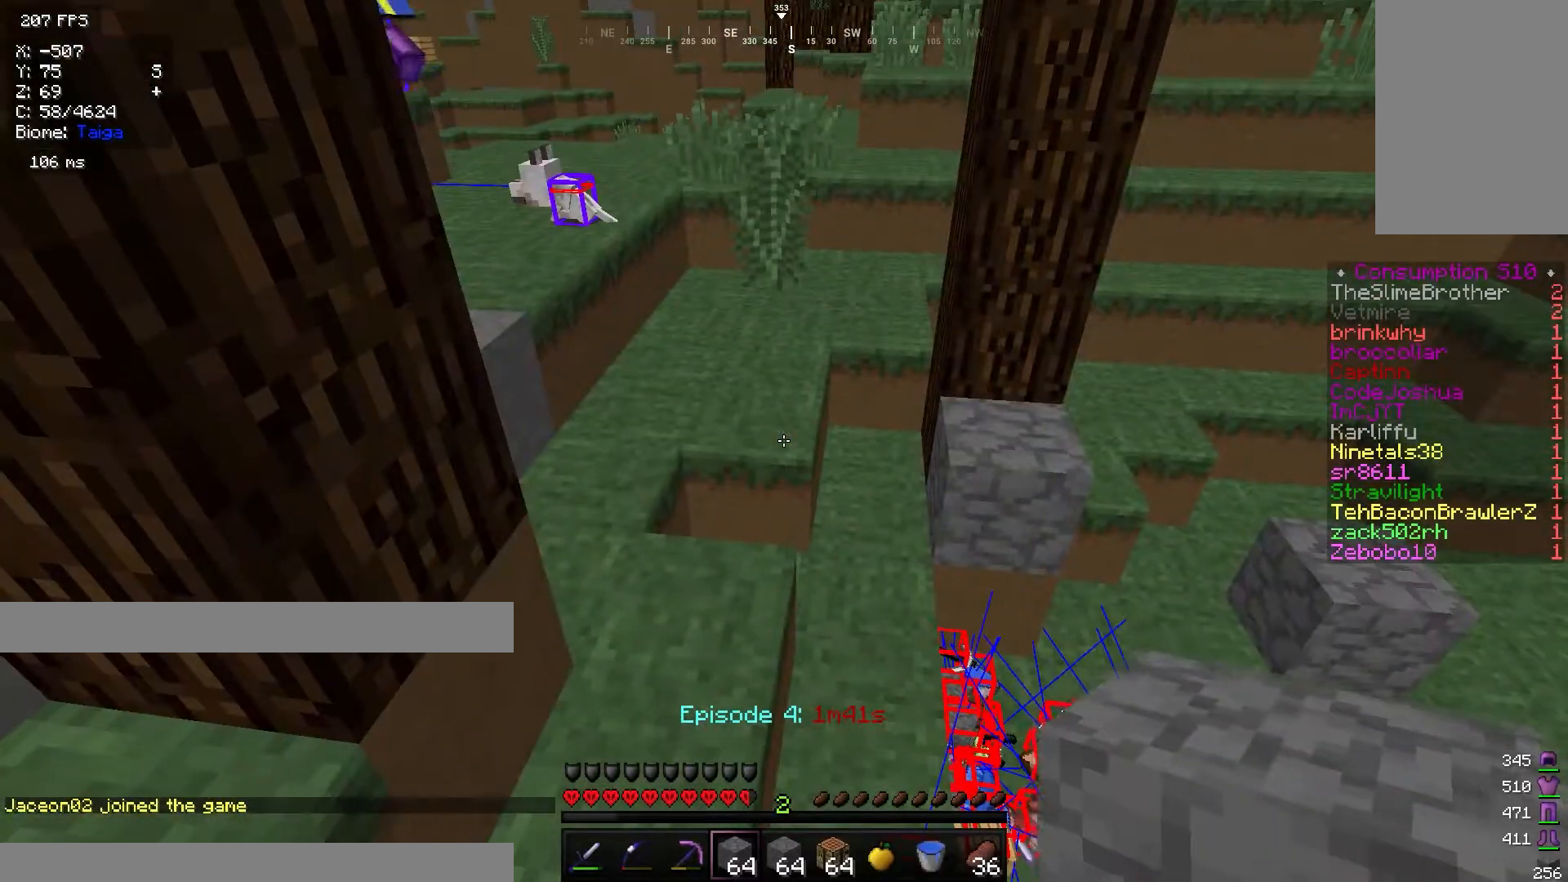
Gameplay with keyboard and mouse; each line is a JSON object with the keys and mouse buttons held at the frame after it. "events" lists presses ("down") and releases ("up") of "a", "d", "s", "w", "mouse_left" and "mouse_right" between this image and that frame as [ms after this image, input, new state], when the widget could be followed in between. "mouse_left", "mouse_right" = the "left", "right" buttons of the "mouse" list. No other keys are recorded. Fast repeated clicks can show as one long hold. Mouse movement is not recorded.
{"keys": ["w"], "mouse": [], "events": [[250, "w", "down"]]}
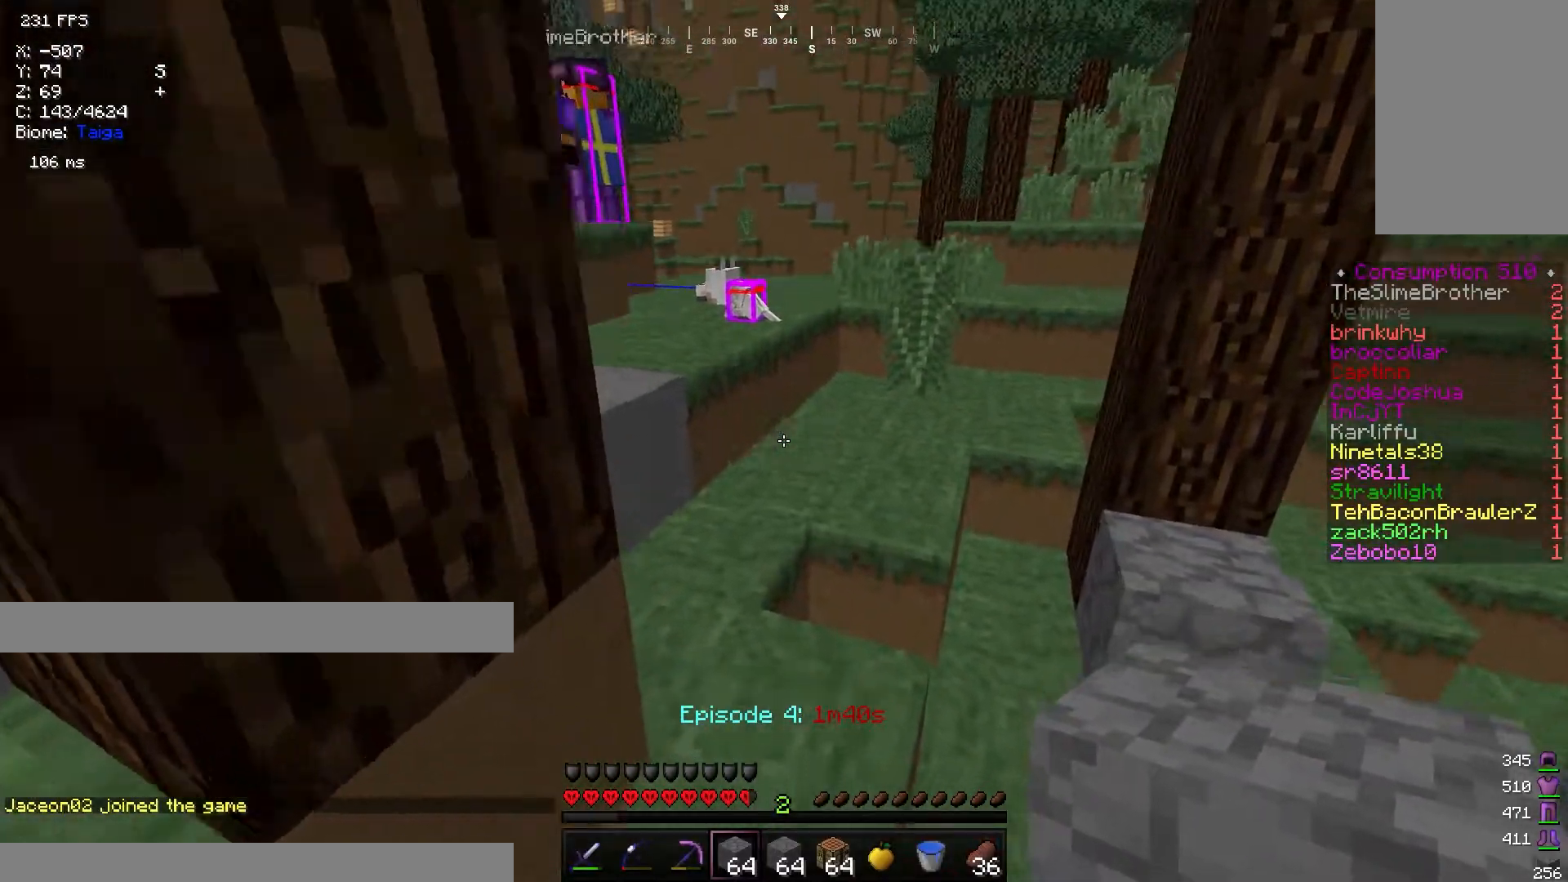
{"keys": ["a", "w"], "mouse": [], "events": [[167, "d", "down"], [267, "d", "up"], [417, "a", "down"]]}
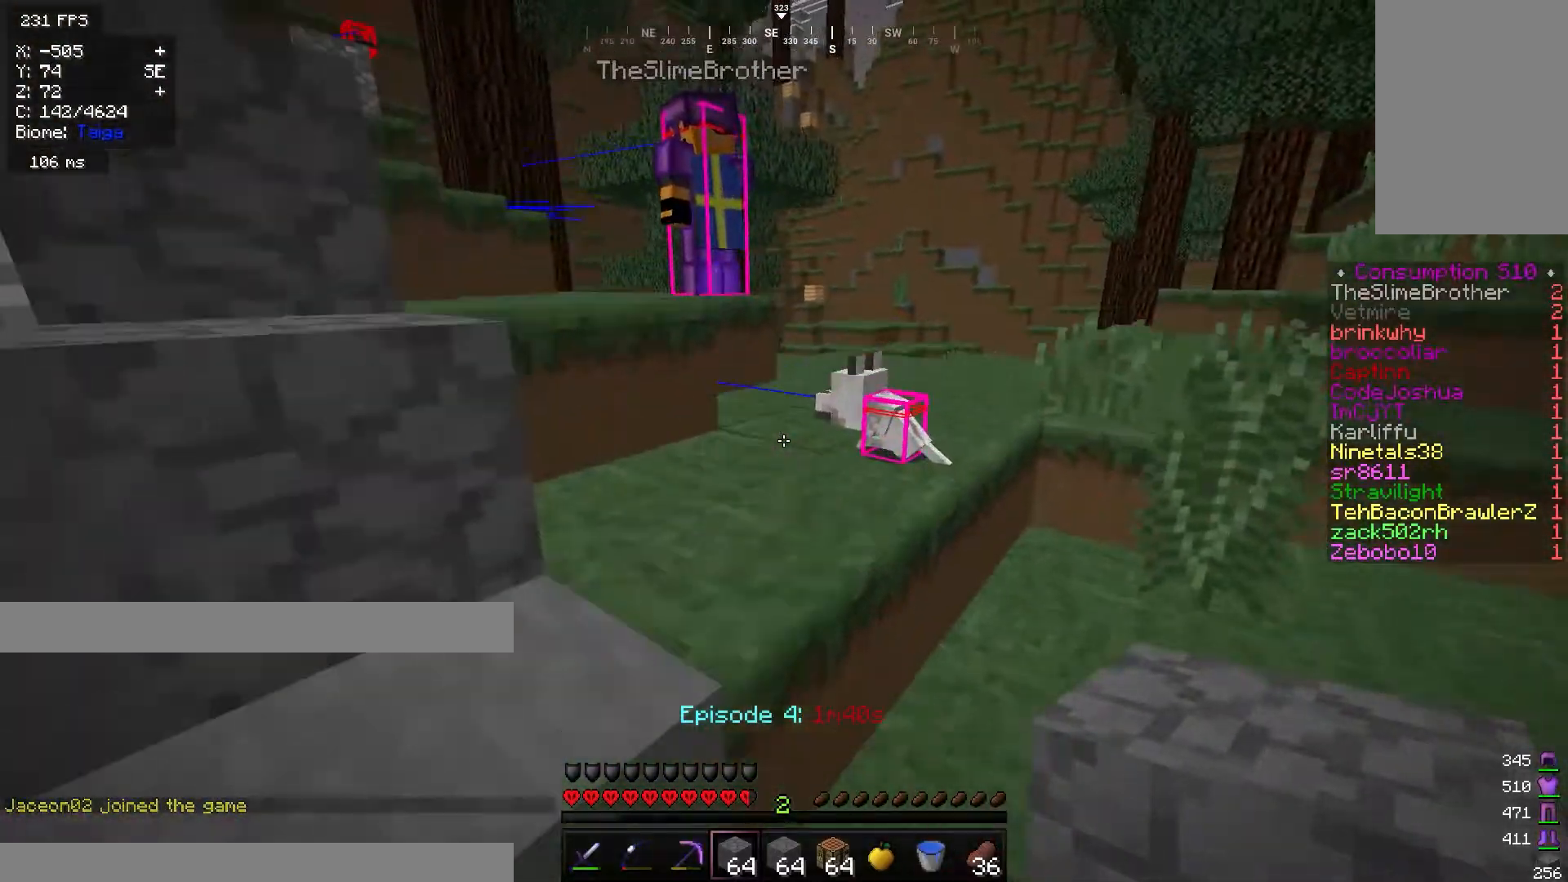
{"keys": ["a", "w"], "mouse": [], "events": [[117, "a", "up"], [267, "w", "up"], [484, "a", "down"], [484, "w", "down"]]}
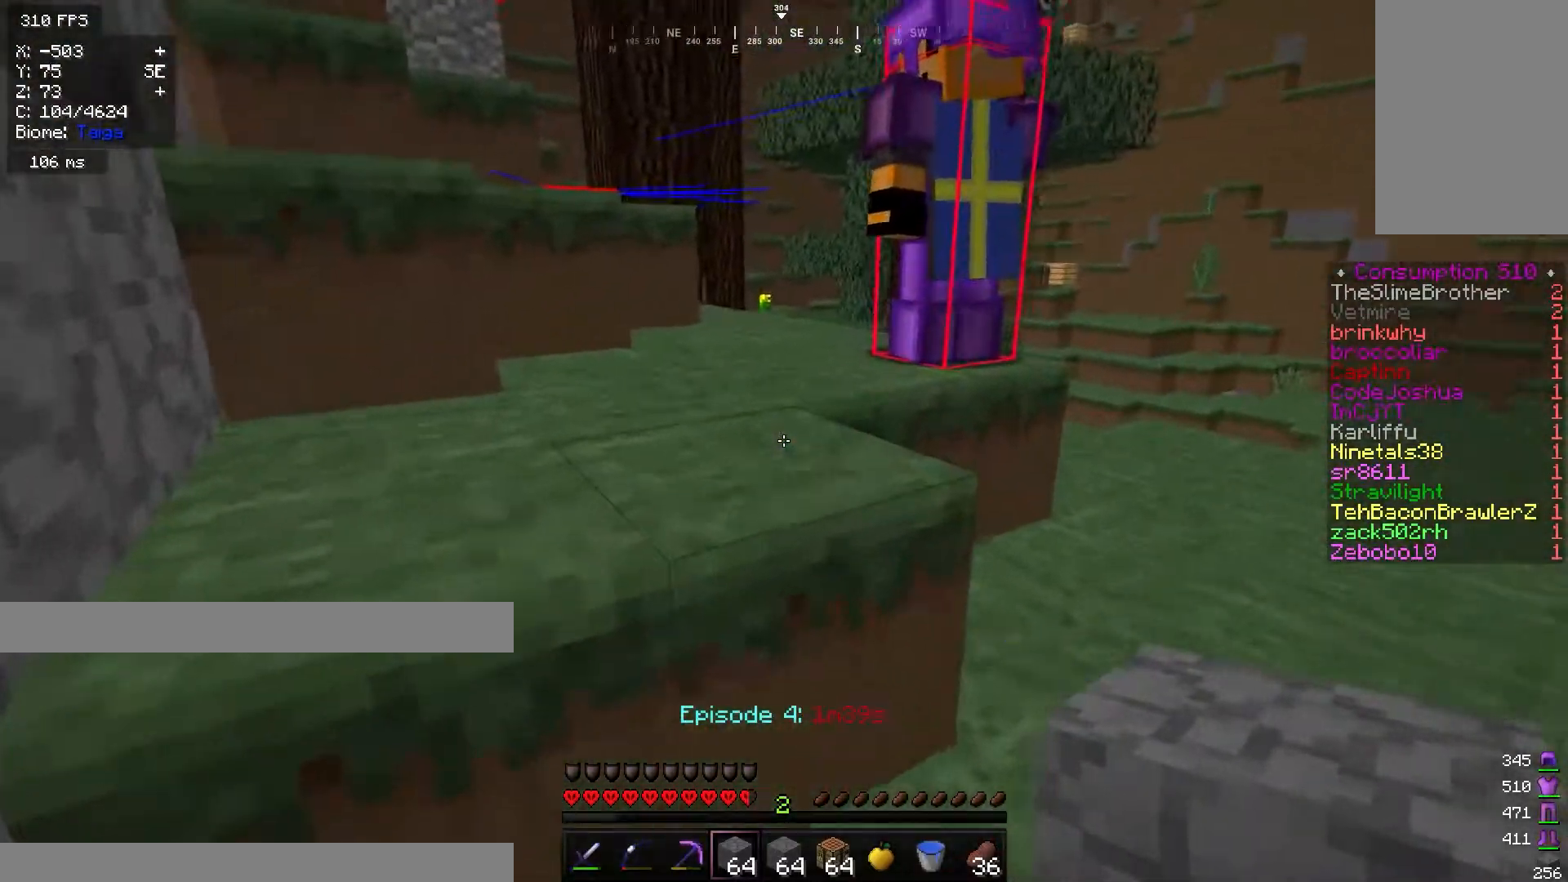
{"keys": [], "mouse": [], "events": [[250, "w", "up"], [300, "a", "up"]]}
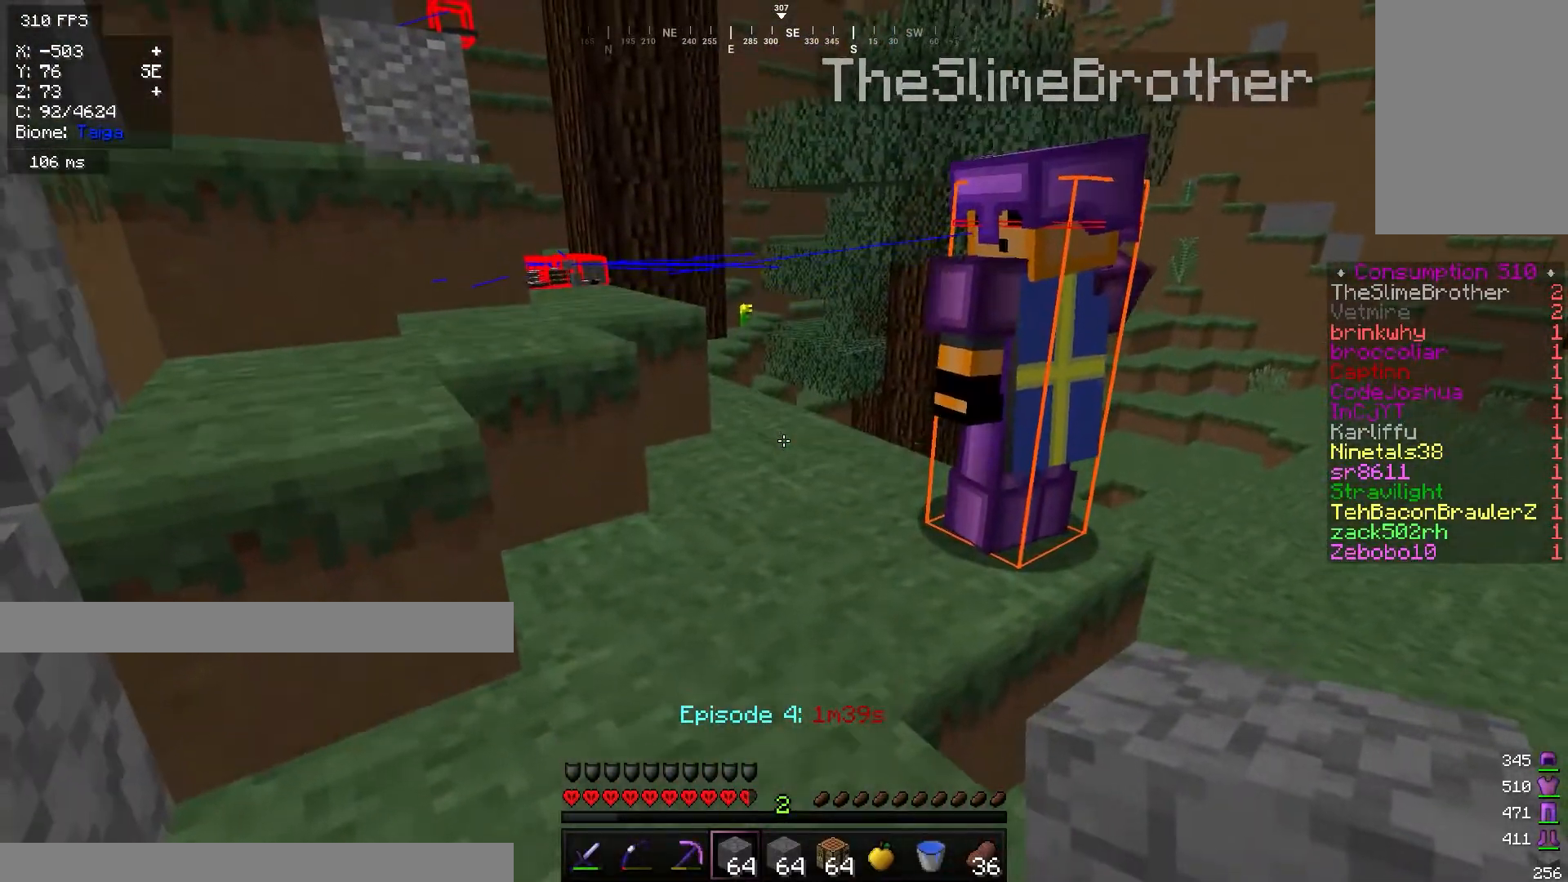
{"keys": [], "mouse": [], "events": []}
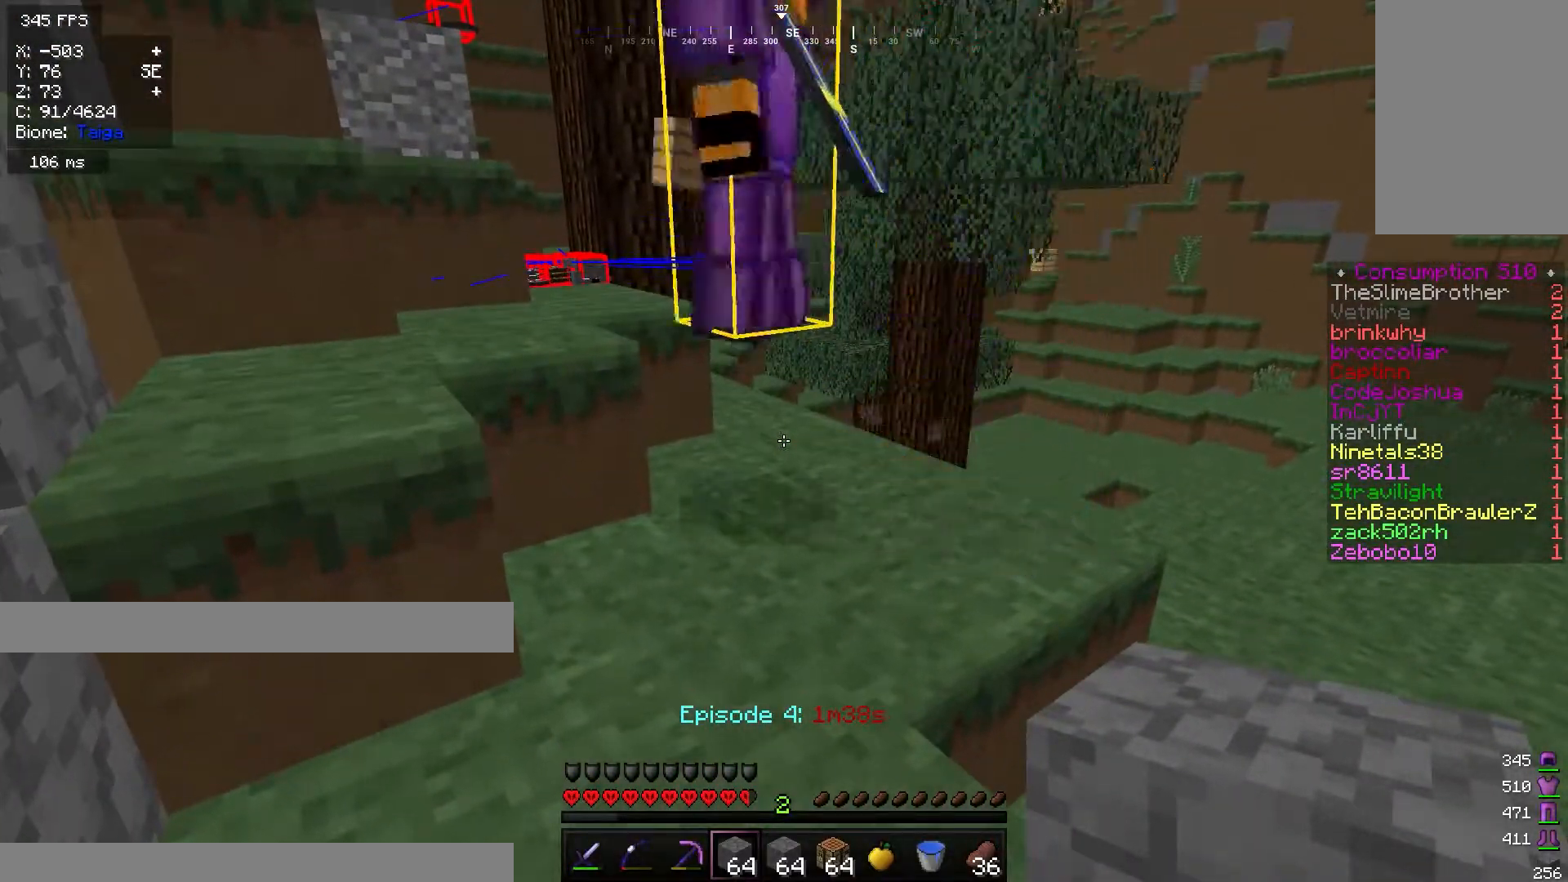
{"keys": [], "mouse": [], "events": []}
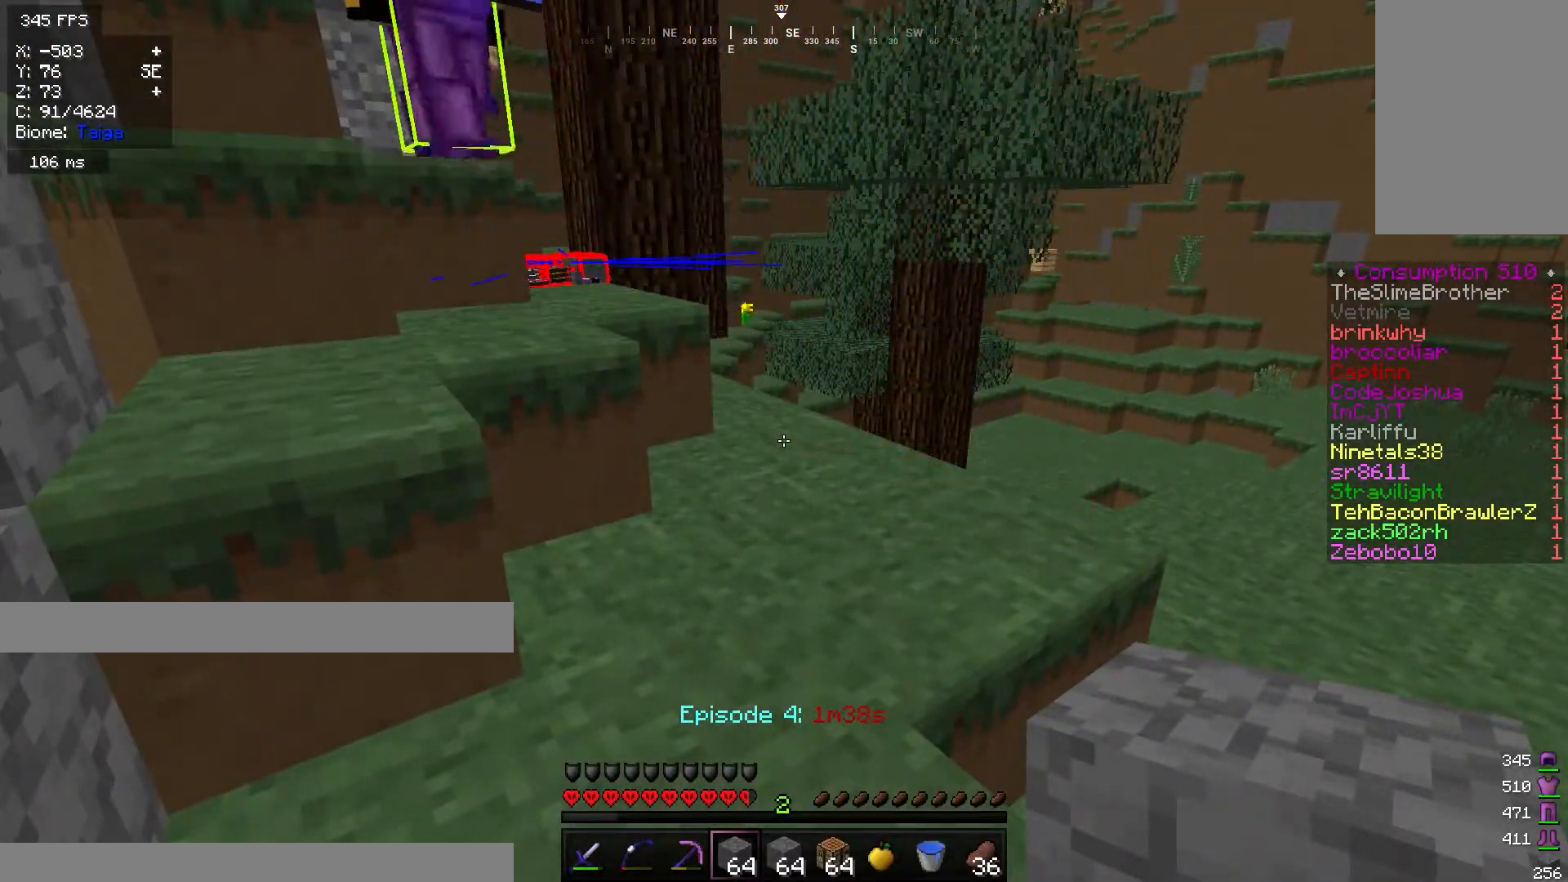
{"keys": [], "mouse": [], "events": []}
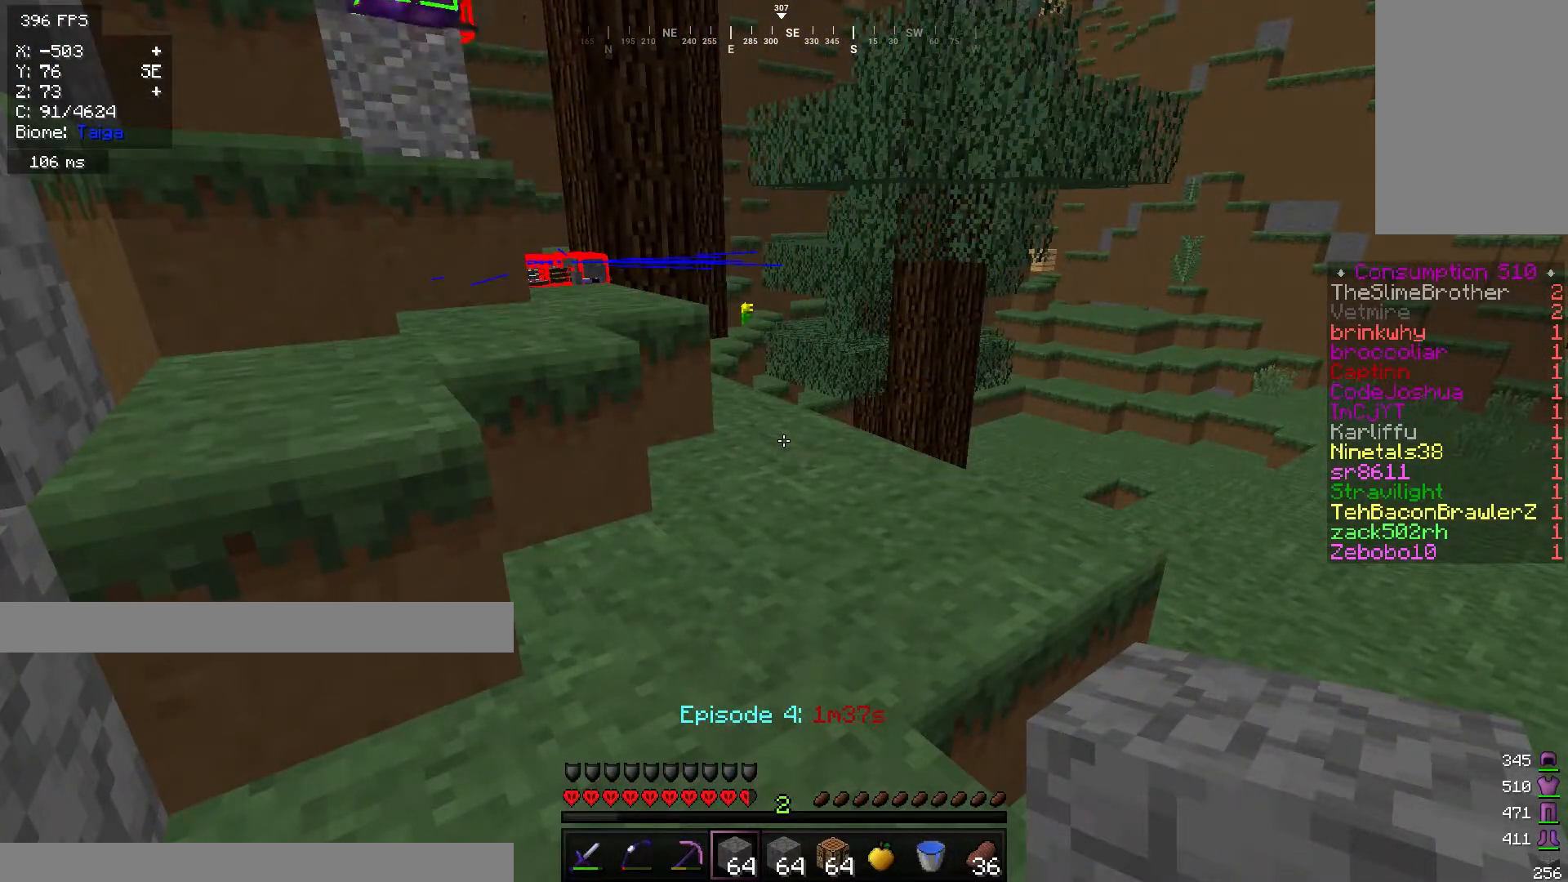
{"keys": ["w"], "mouse": [], "events": [[350, "w", "down"]]}
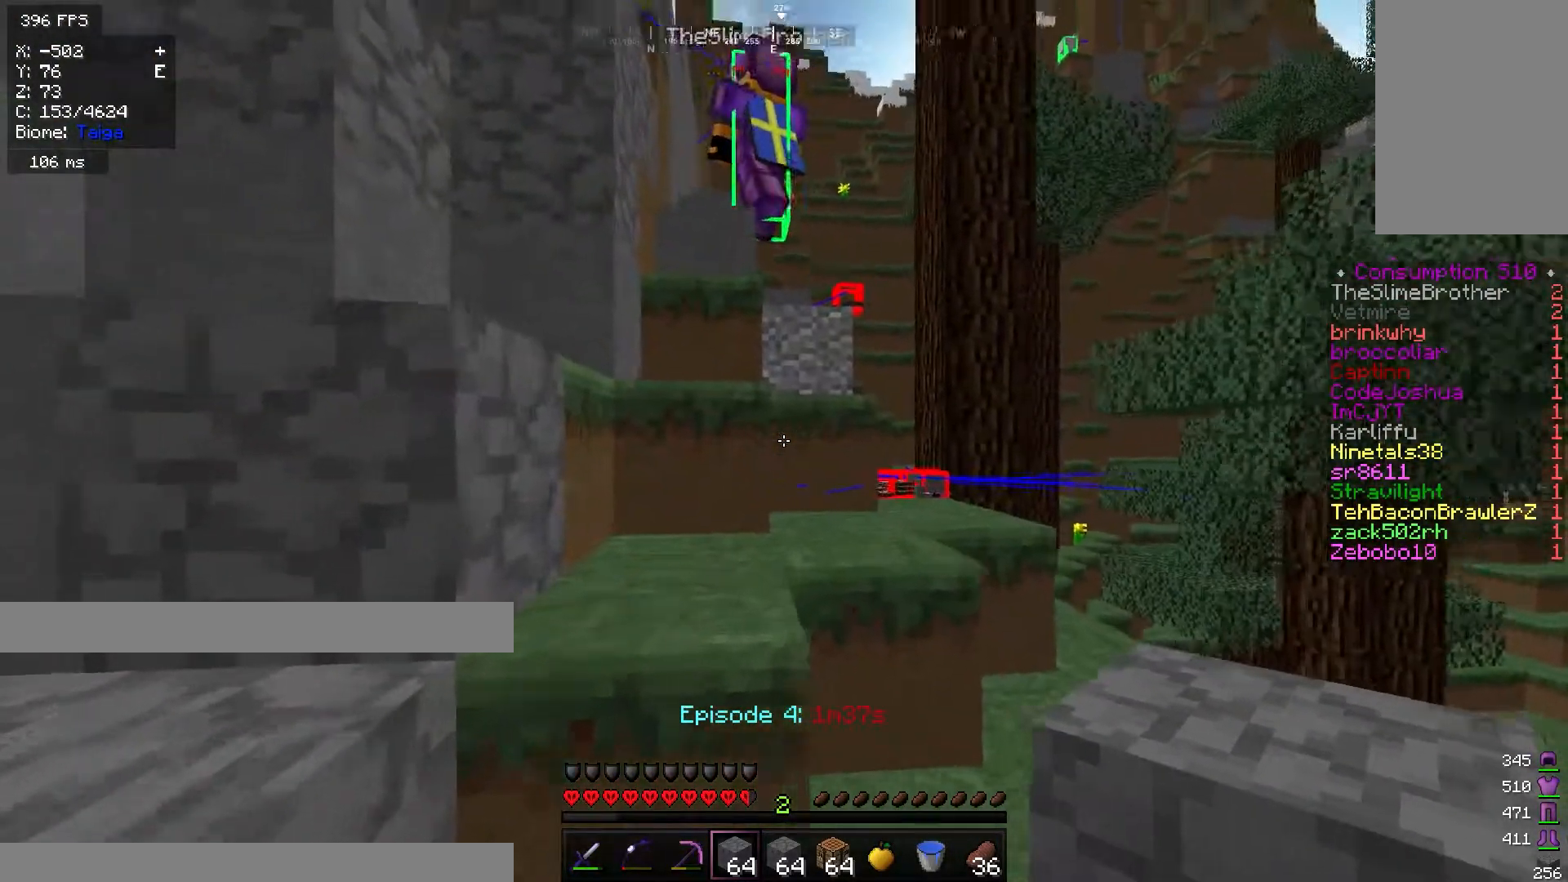
{"keys": ["w"], "mouse": [], "events": [[284, "a", "down"], [451, "a", "up"]]}
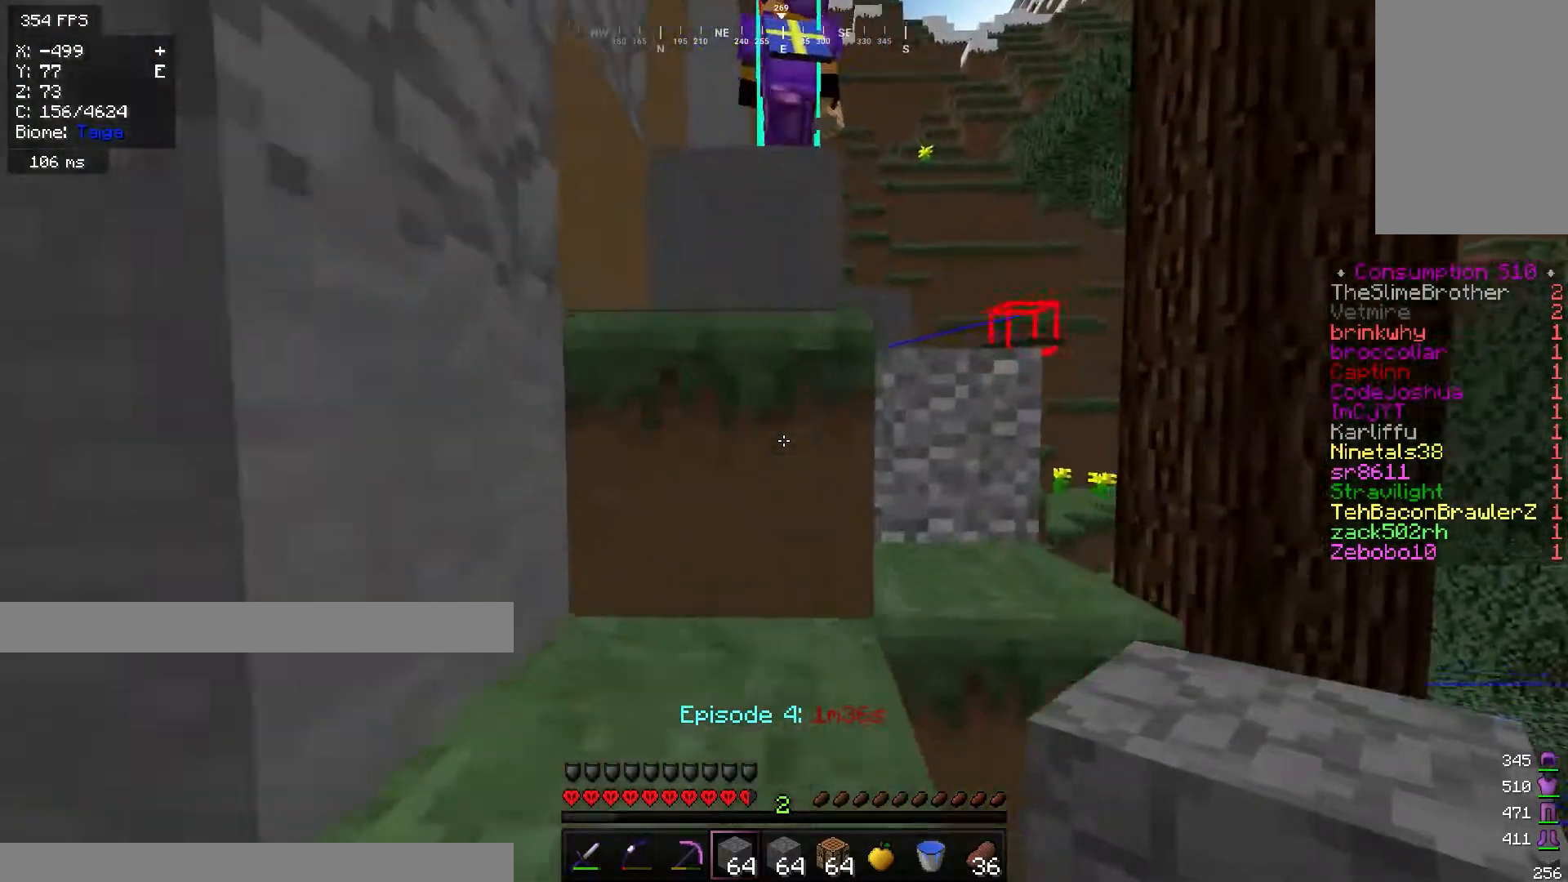
{"keys": ["w"], "mouse": [], "events": []}
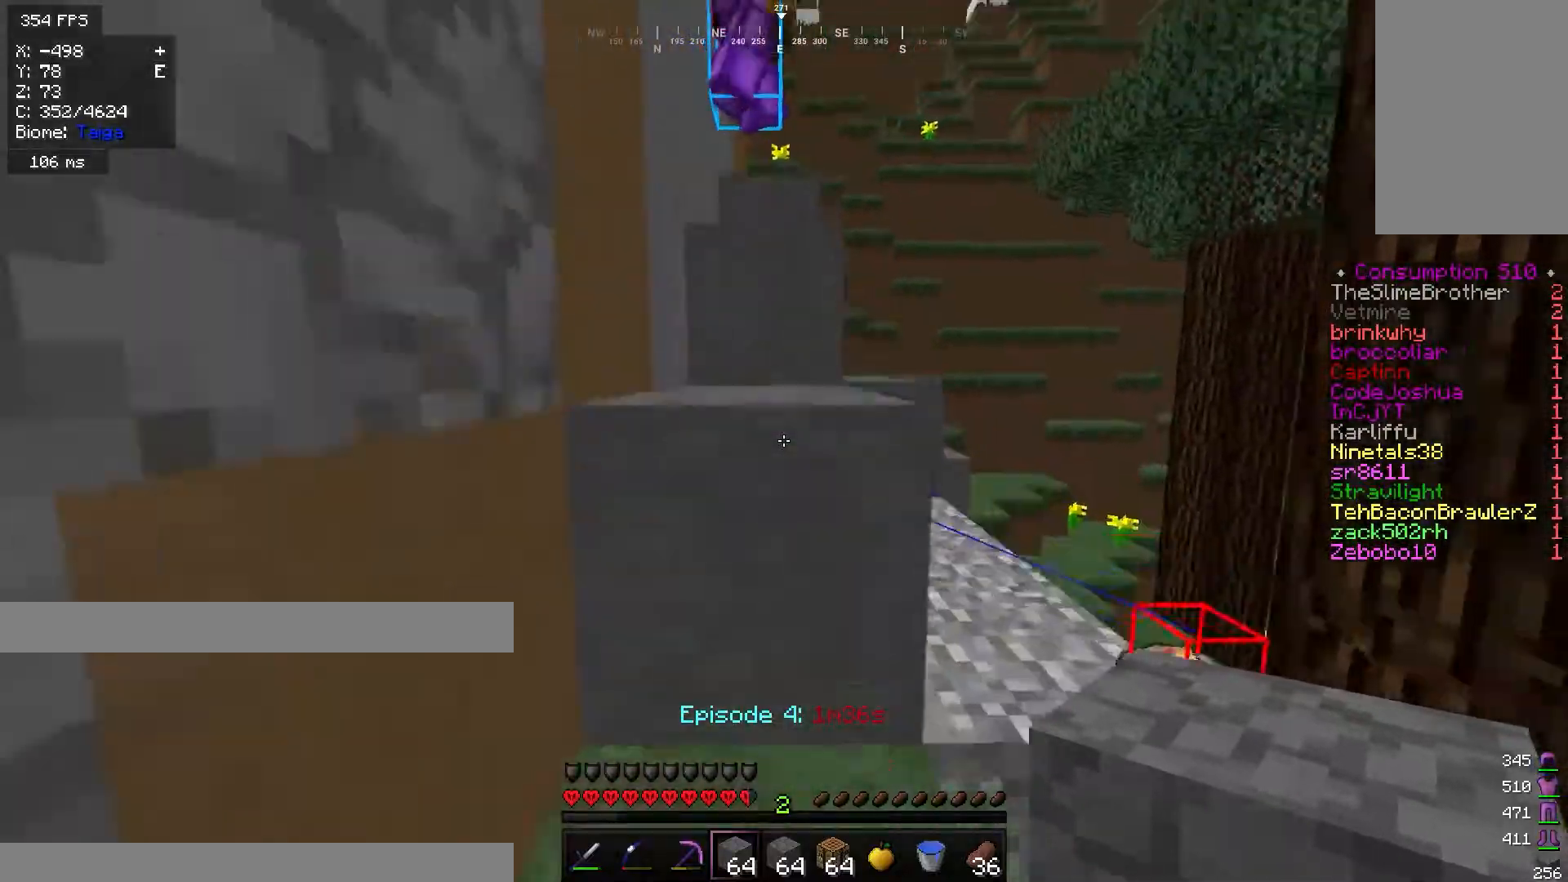
{"keys": ["w"], "mouse": [], "events": []}
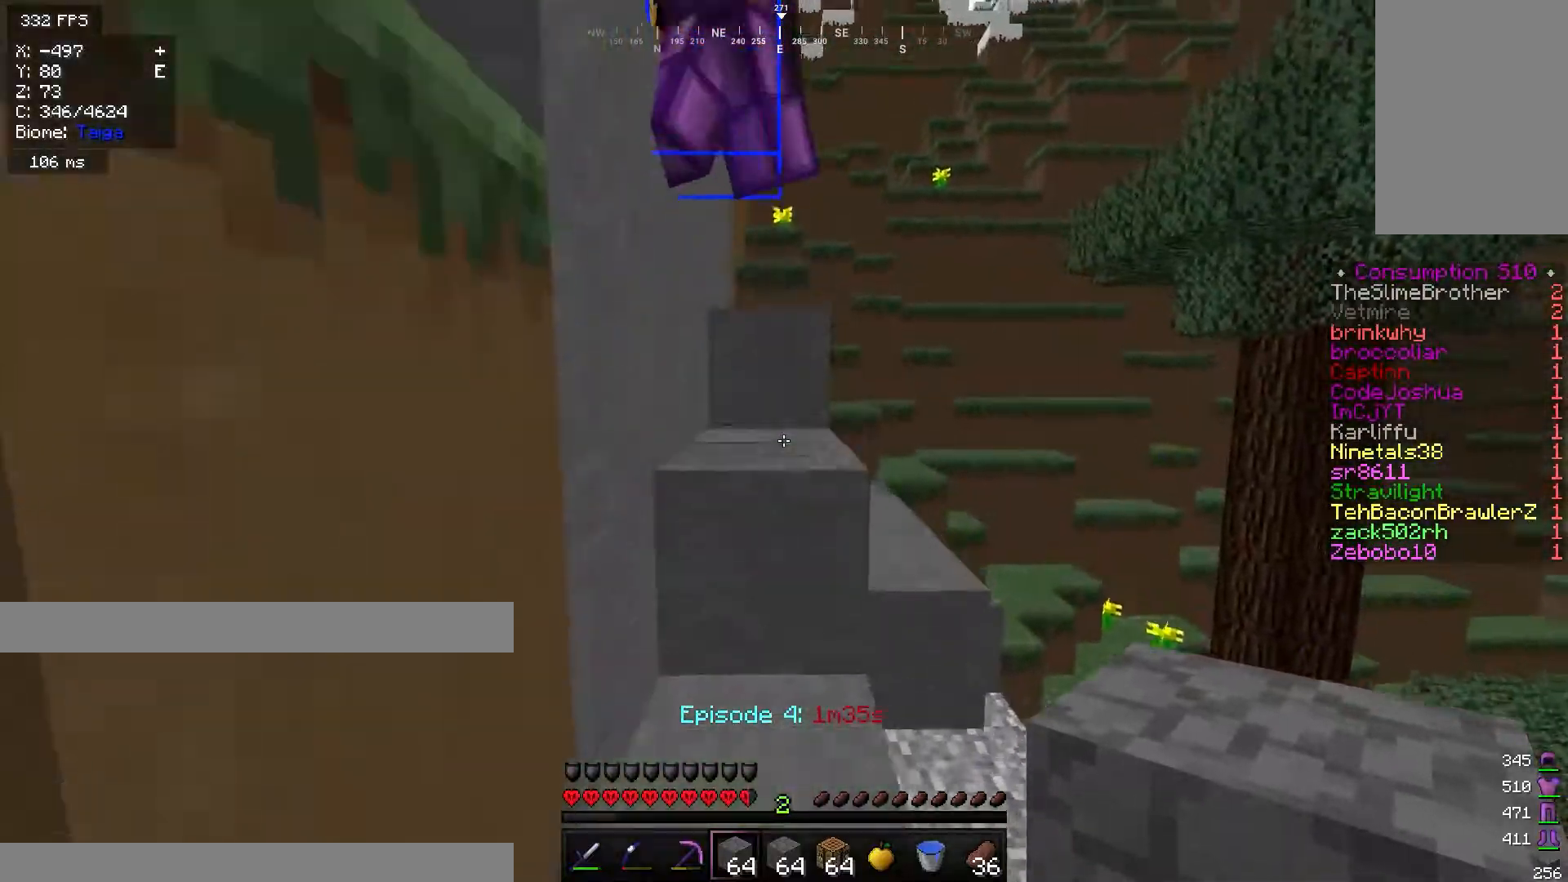
{"keys": ["w"], "mouse": [], "events": []}
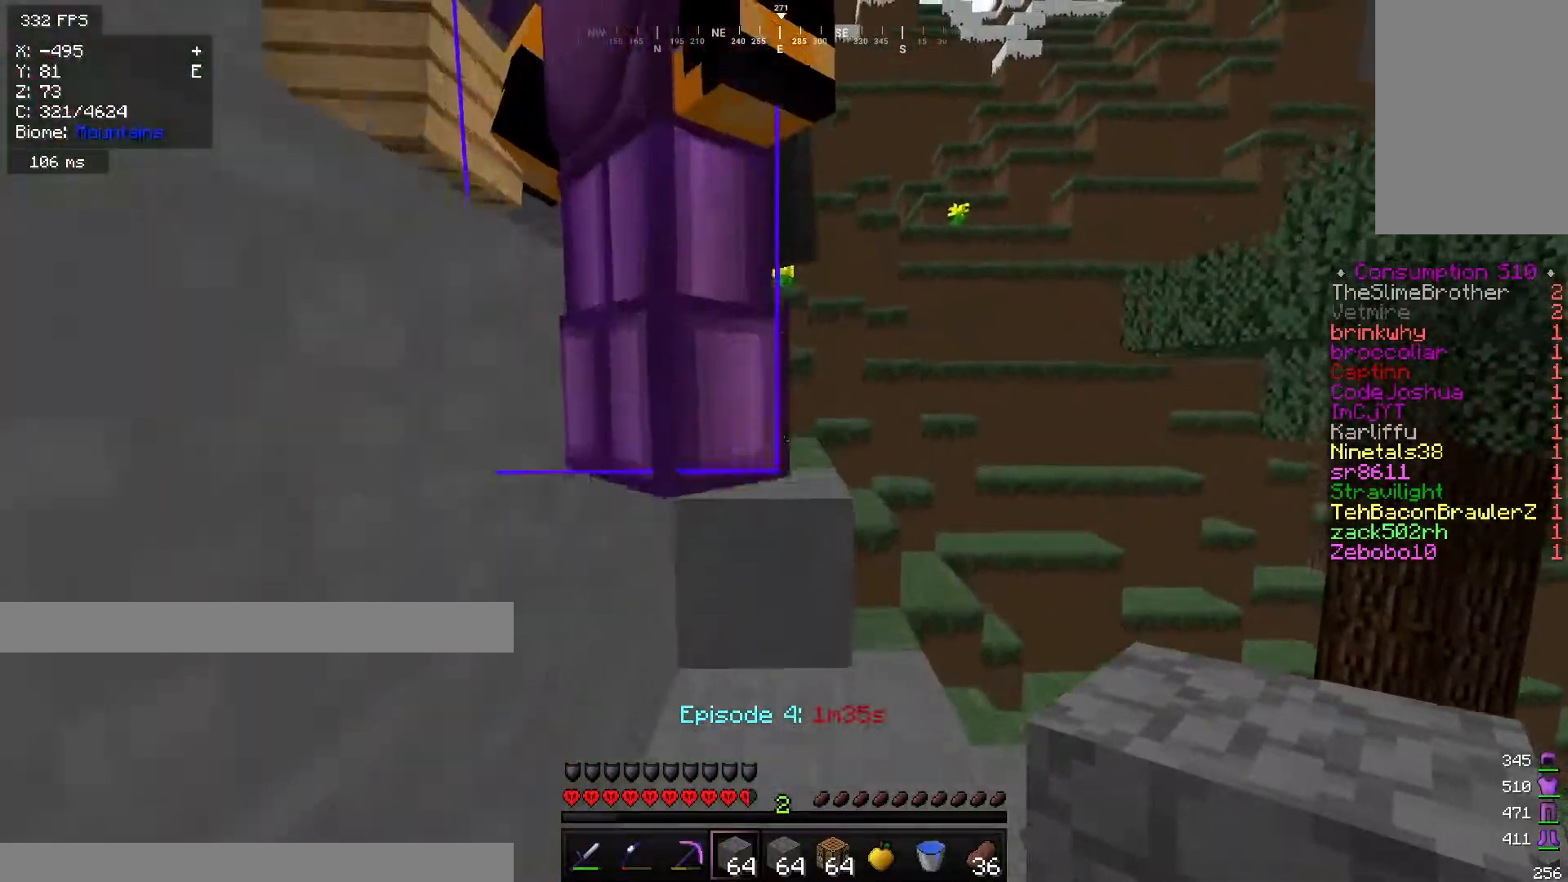
{"keys": [], "mouse": [], "events": [[50, "w", "up"]]}
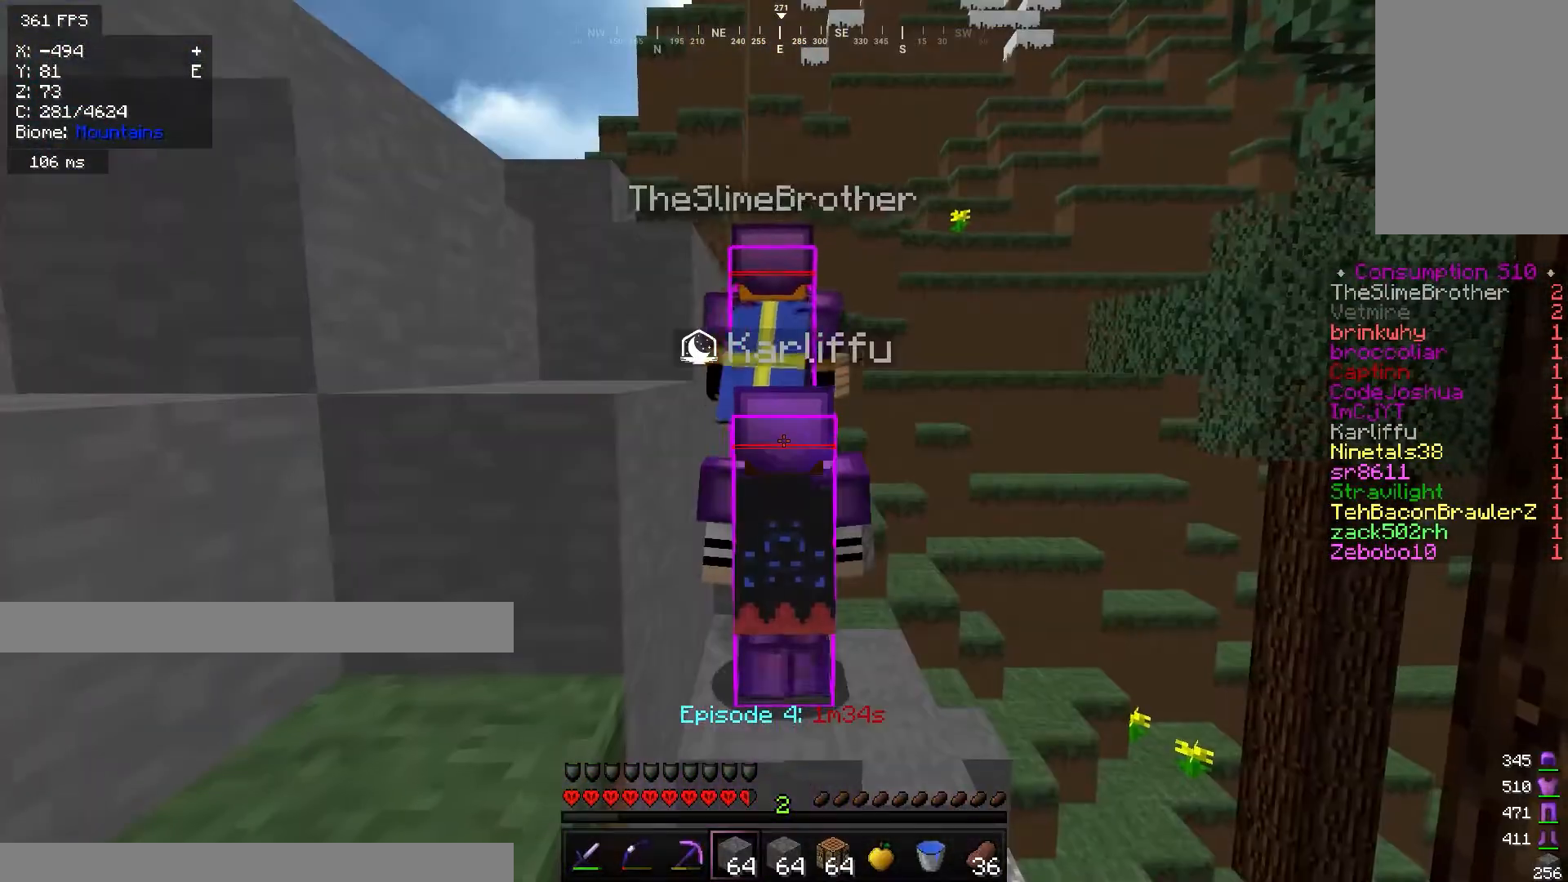
{"keys": [], "mouse": [], "events": [[50, "s", "down"], [400, "s", "up"]]}
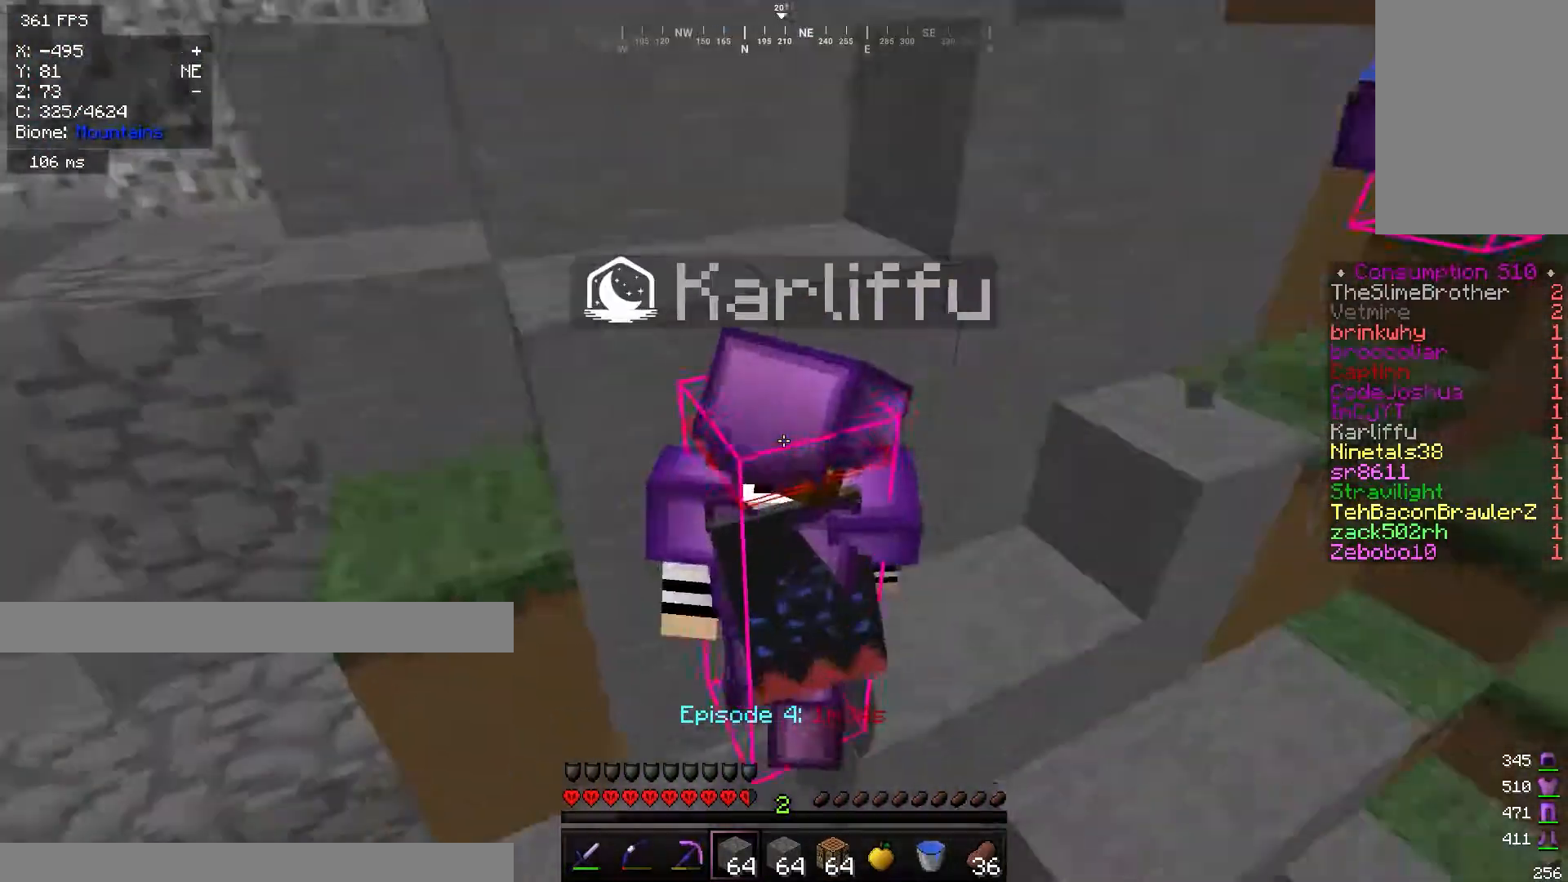
{"keys": ["d", "w"], "mouse": [], "events": [[417, "d", "down"], [501, "w", "down"]]}
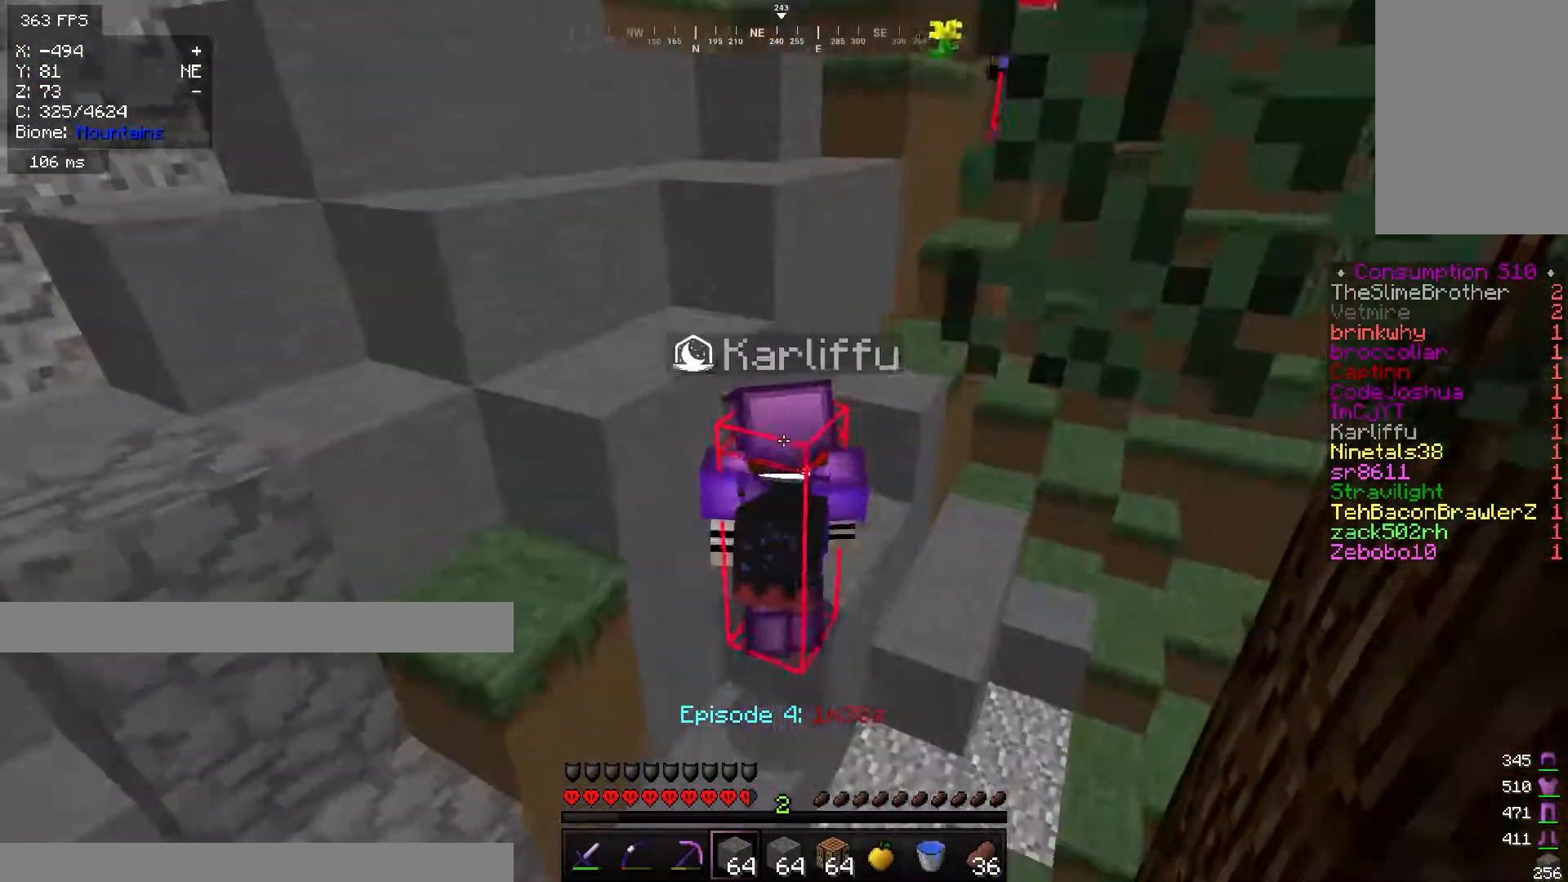
{"keys": ["w"], "mouse": [], "events": [[233, "d", "up"]]}
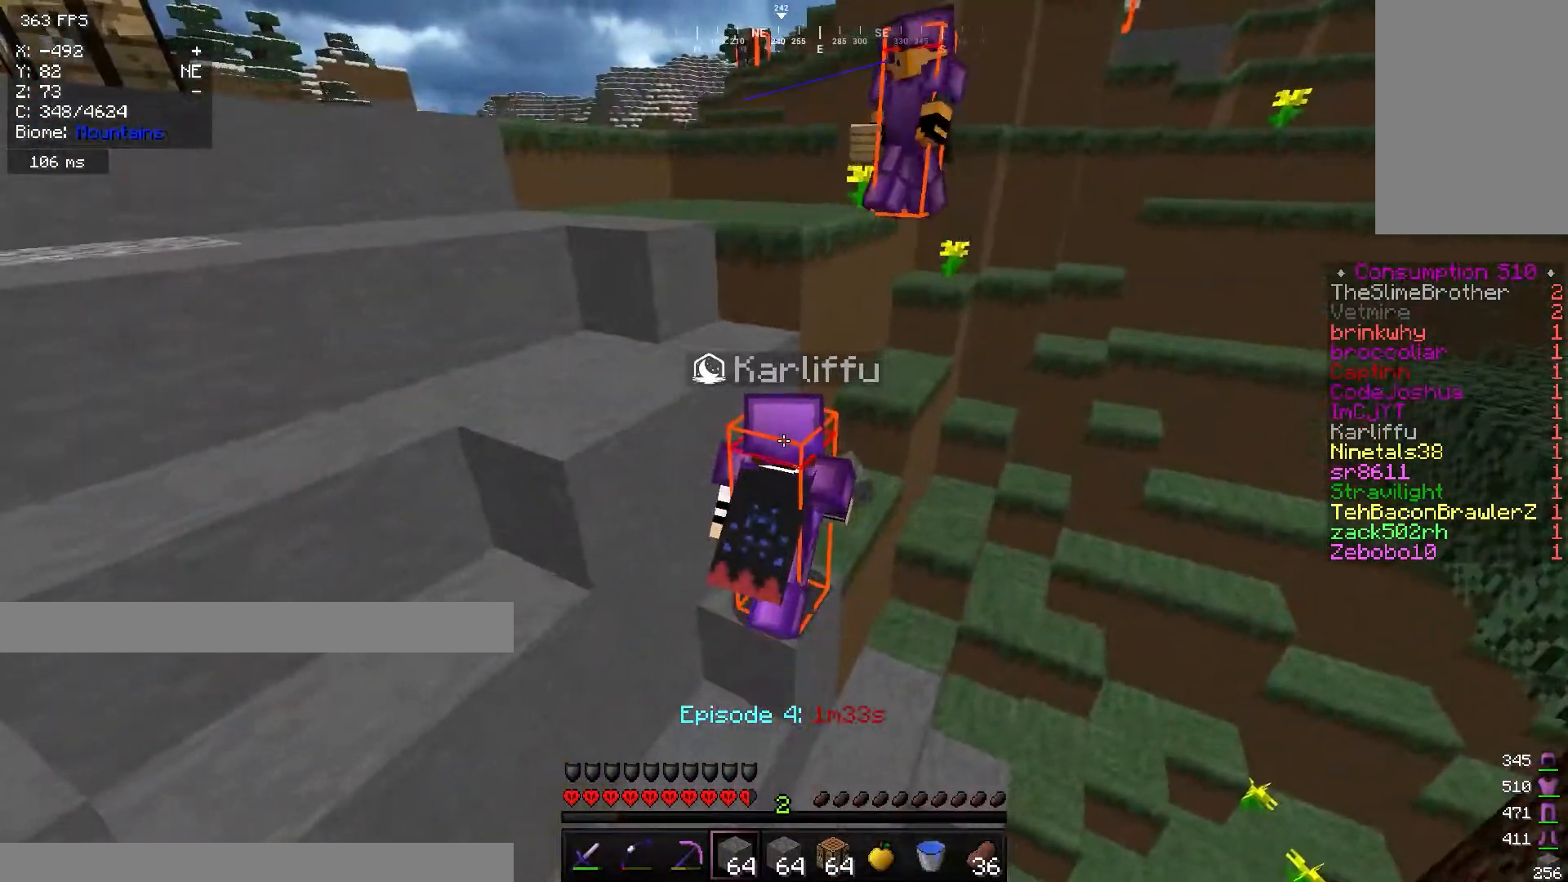
{"keys": ["a"], "mouse": [], "events": [[50, "d", "down"], [234, "w", "up"], [267, "d", "up"], [451, "a", "down"]]}
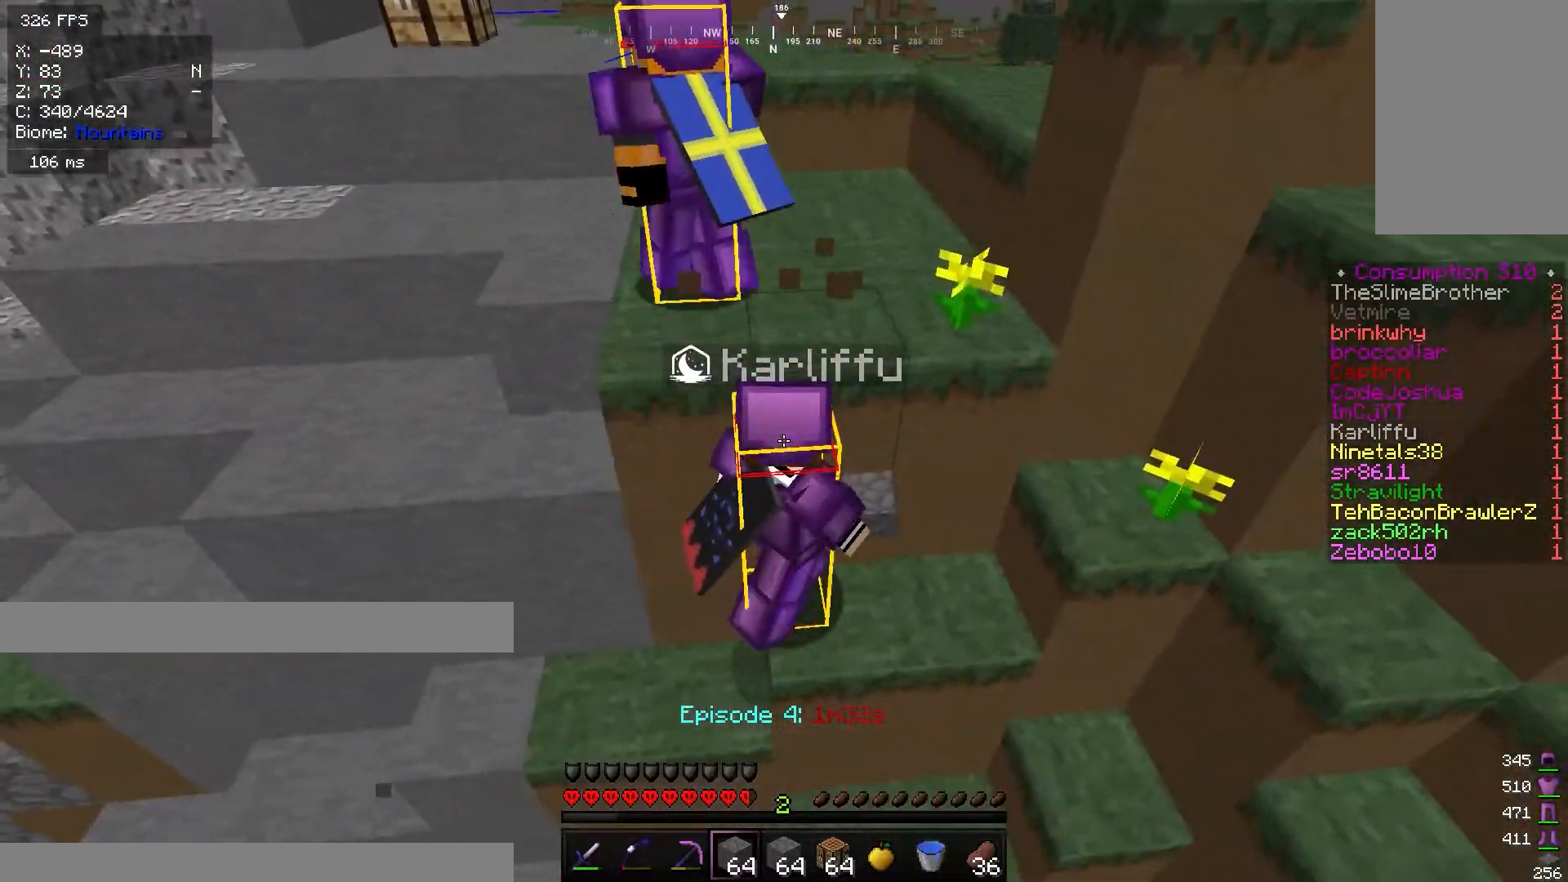
{"keys": [], "mouse": ["right"], "events": [[100, "a", "up"], [283, "d", "down"], [433, "d", "up"], [483, "mouse_right", "down"]]}
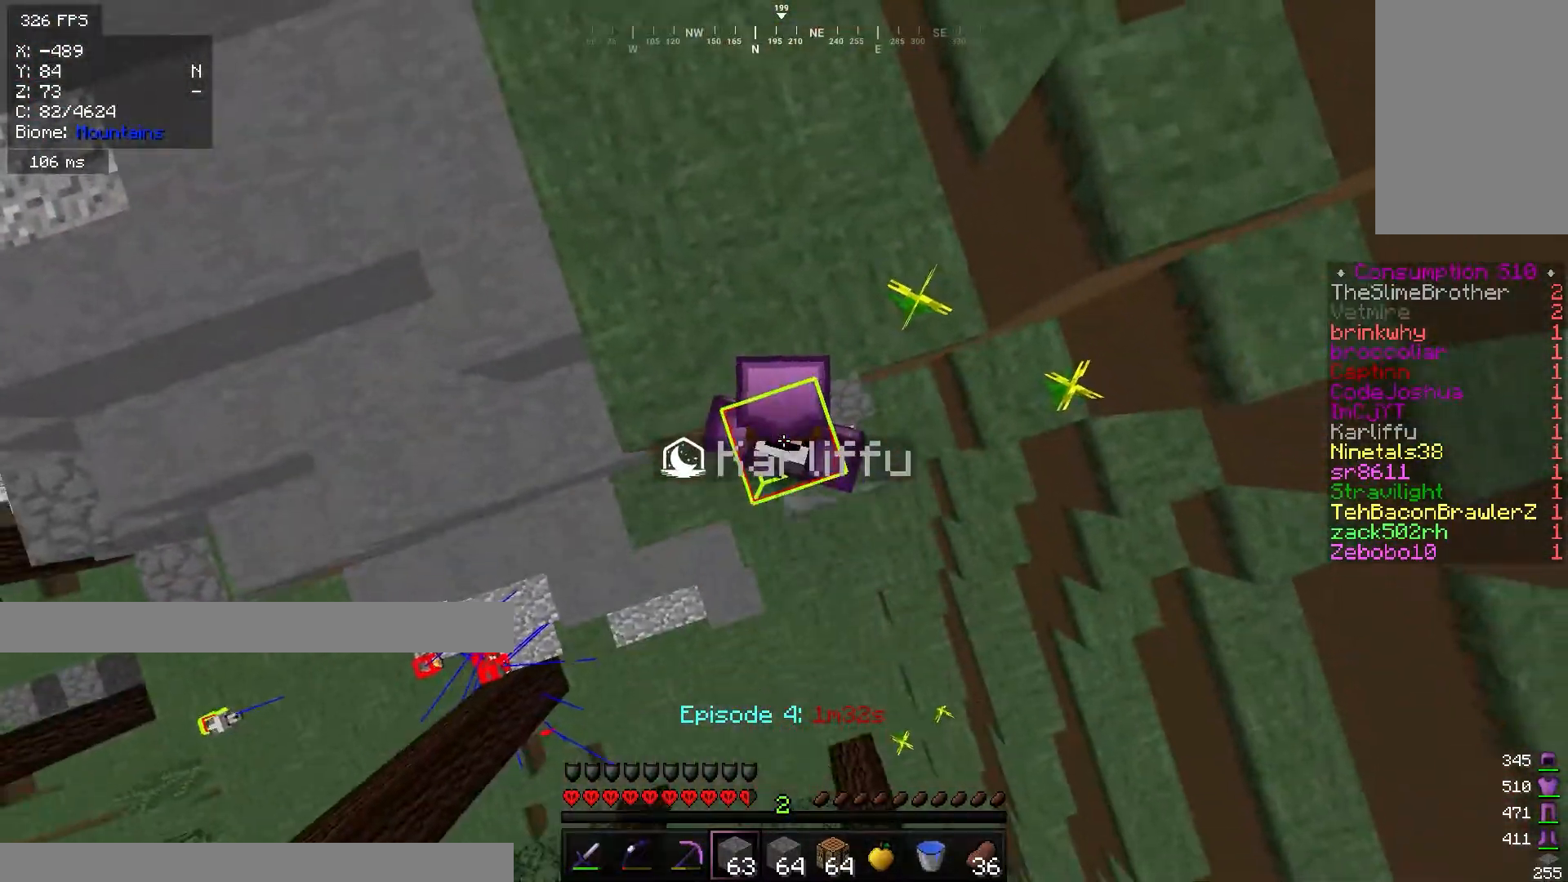
{"keys": [], "mouse": [], "events": [[100, "mouse_right", "up"], [217, "w", "down"], [484, "w", "up"]]}